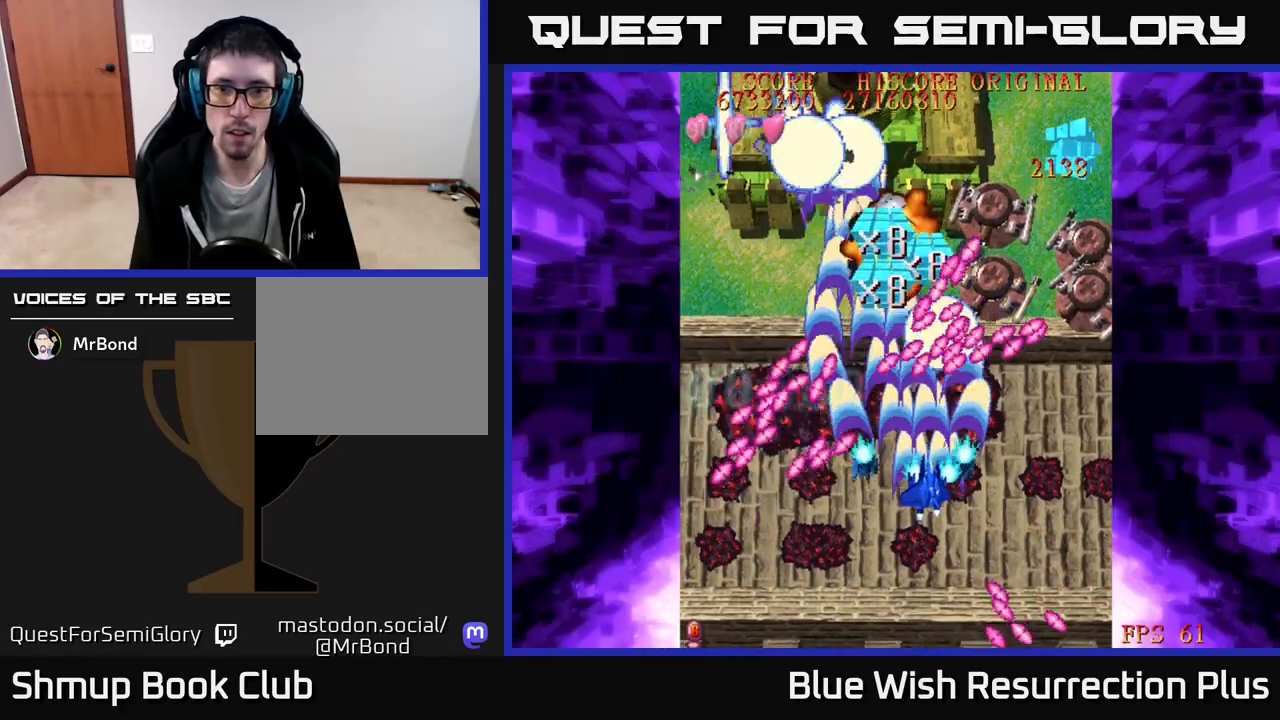
Gameplay with a controller (Xbox layout); each line is a JSON object with the inputs held at the frame after it. "events" lists button and stick changes between this image and that frame as [ms after this image, input, new state], when the widget could be followed in between. Not read: left_stick.
{"buttons": ["X", "DPAD_DOWN", "DPAD_RIGHT"], "right_stick": "center", "events": [[500, "DPAD_DOWN", "down"]]}
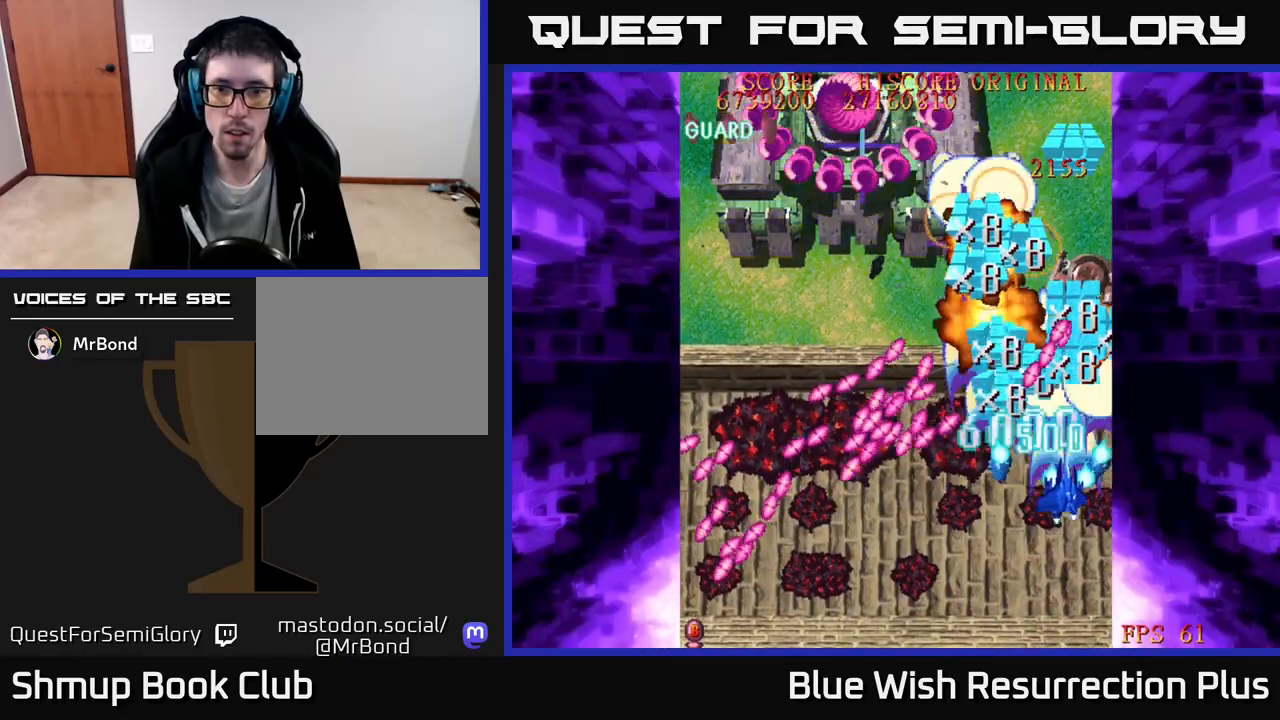
{"buttons": ["A", "DPAD_LEFT"], "right_stick": "center", "events": [[50, "DPAD_RIGHT", "up"], [67, "DPAD_LEFT", "down"], [133, "DPAD_DOWN", "up"], [400, "A", "down"], [433, "X", "up"]]}
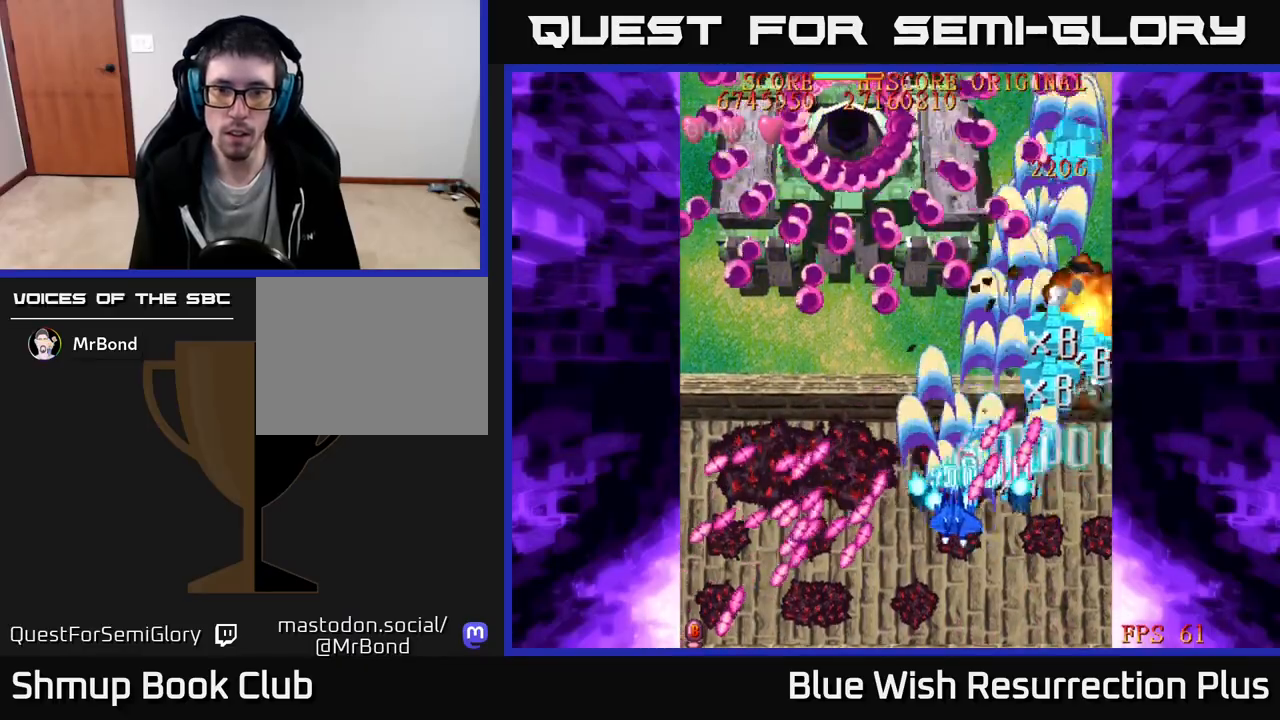
{"buttons": ["A", "DPAD_UP"], "right_stick": "center", "events": [[17, "DPAD_UP", "down"], [250, "DPAD_UP", "up"], [400, "DPAD_UP", "down"], [417, "DPAD_LEFT", "up"]]}
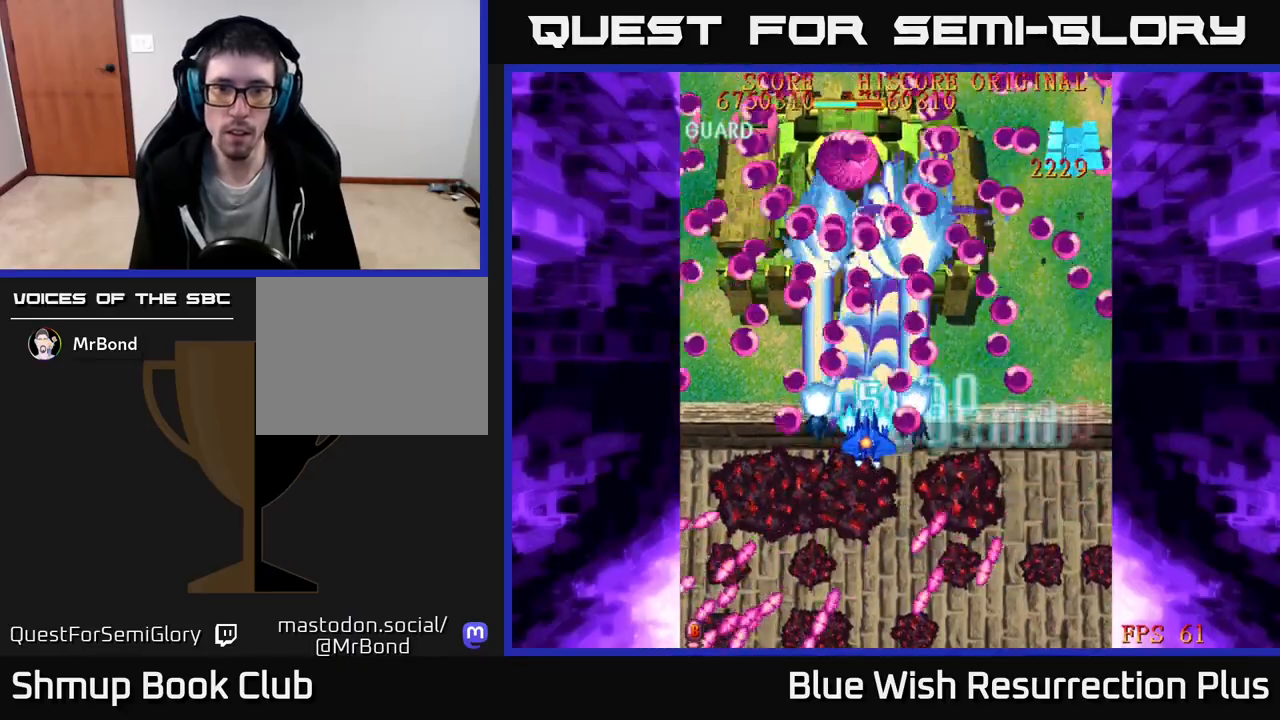
{"buttons": ["A"], "right_stick": "center", "events": [[33, "DPAD_UP", "up"], [167, "DPAD_DOWN", "down"], [467, "DPAD_DOWN", "up"]]}
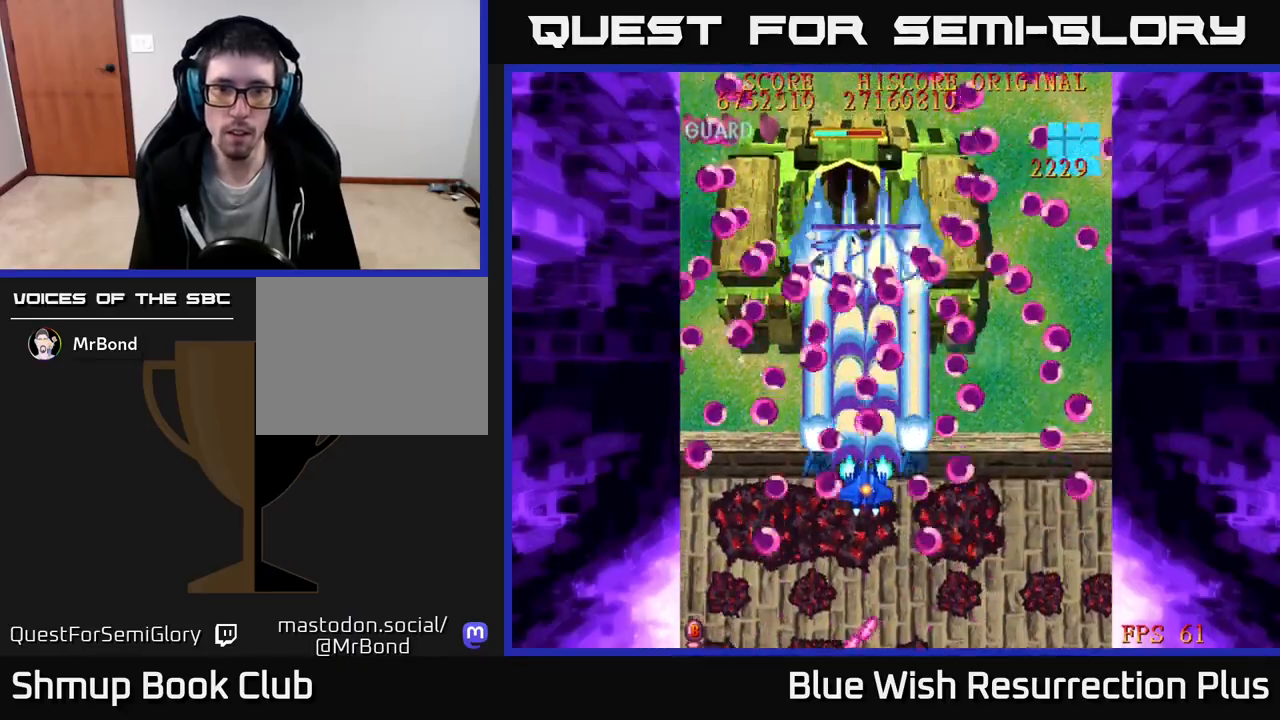
{"buttons": ["A", "DPAD_UP"], "right_stick": "center", "events": [[217, "DPAD_LEFT", "down"], [267, "DPAD_UP", "down"], [300, "DPAD_LEFT", "up"], [350, "DPAD_RIGHT", "down"], [467, "DPAD_RIGHT", "up"]]}
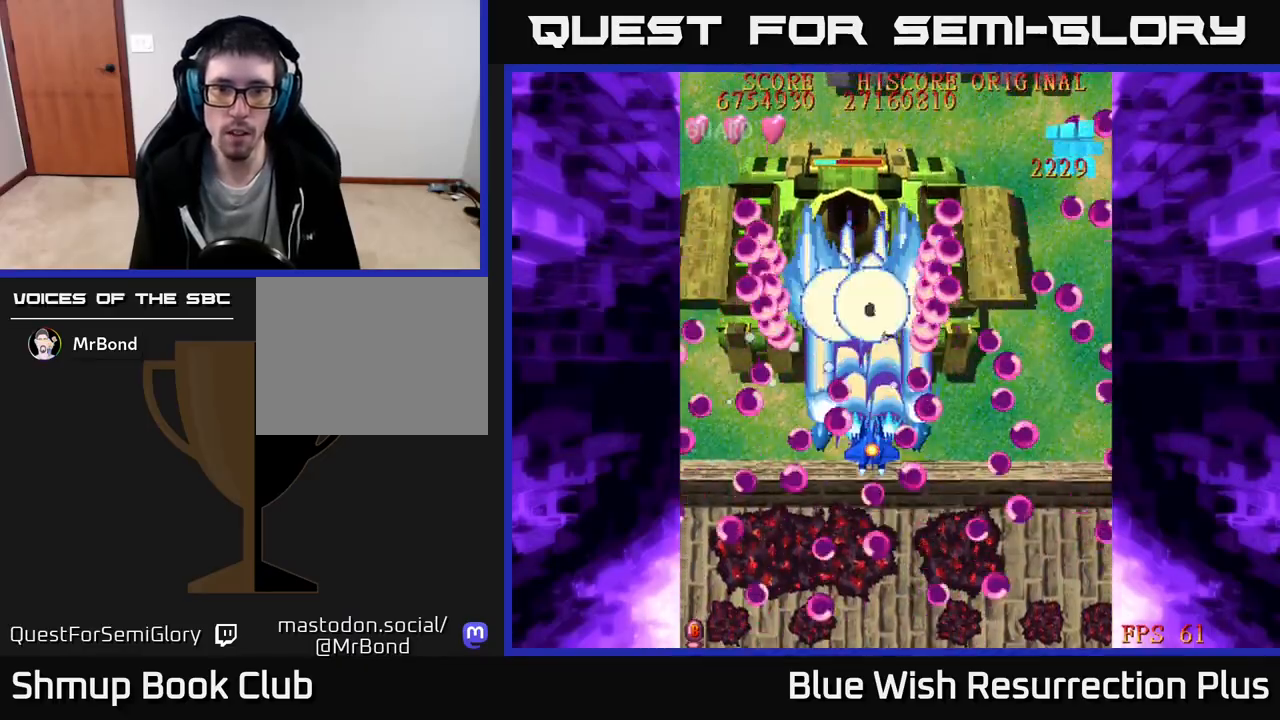
{"buttons": ["A", "DPAD_DOWN", "DPAD_RIGHT"], "right_stick": "center", "events": [[117, "DPAD_UP", "up"], [150, "DPAD_DOWN", "down"], [150, "DPAD_RIGHT", "down"], [167, "DPAD_RIGHT", "up"], [350, "DPAD_RIGHT", "down"]]}
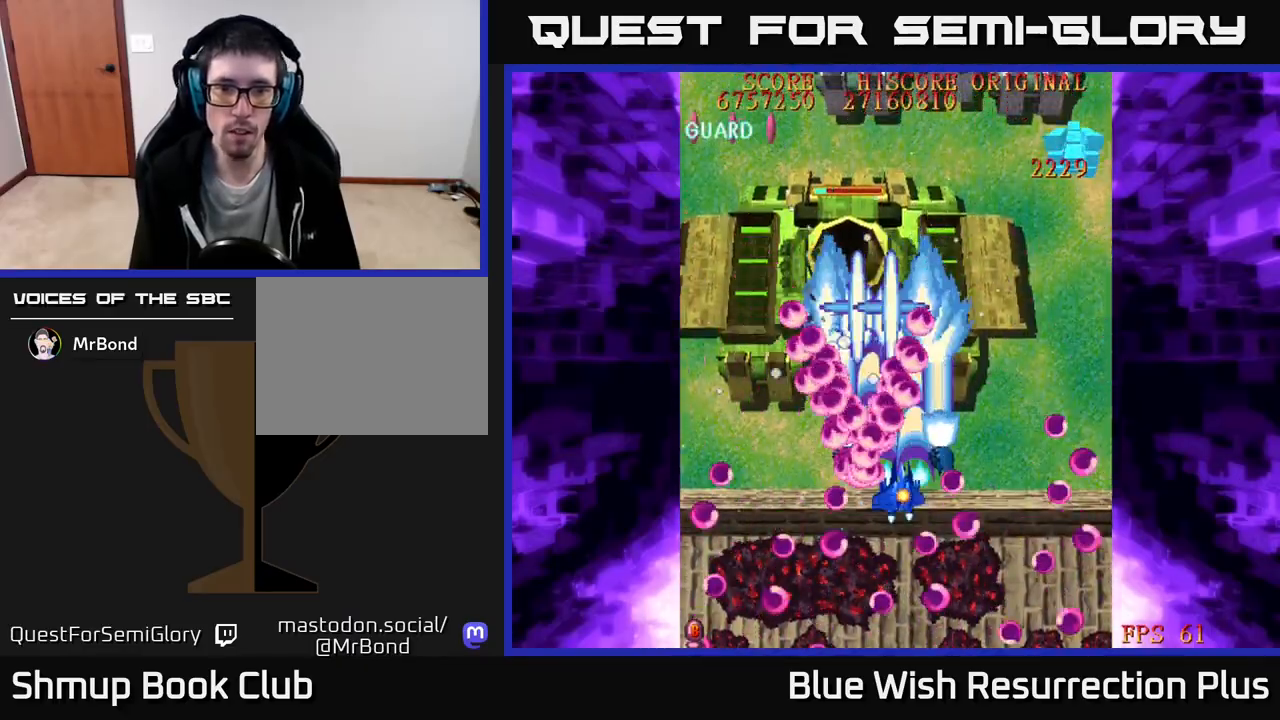
{"buttons": ["A", "DPAD_UP", "DPAD_LEFT"], "right_stick": "center", "events": [[100, "DPAD_DOWN", "up"], [200, "DPAD_UP", "down"], [267, "DPAD_RIGHT", "up"], [450, "DPAD_LEFT", "down"]]}
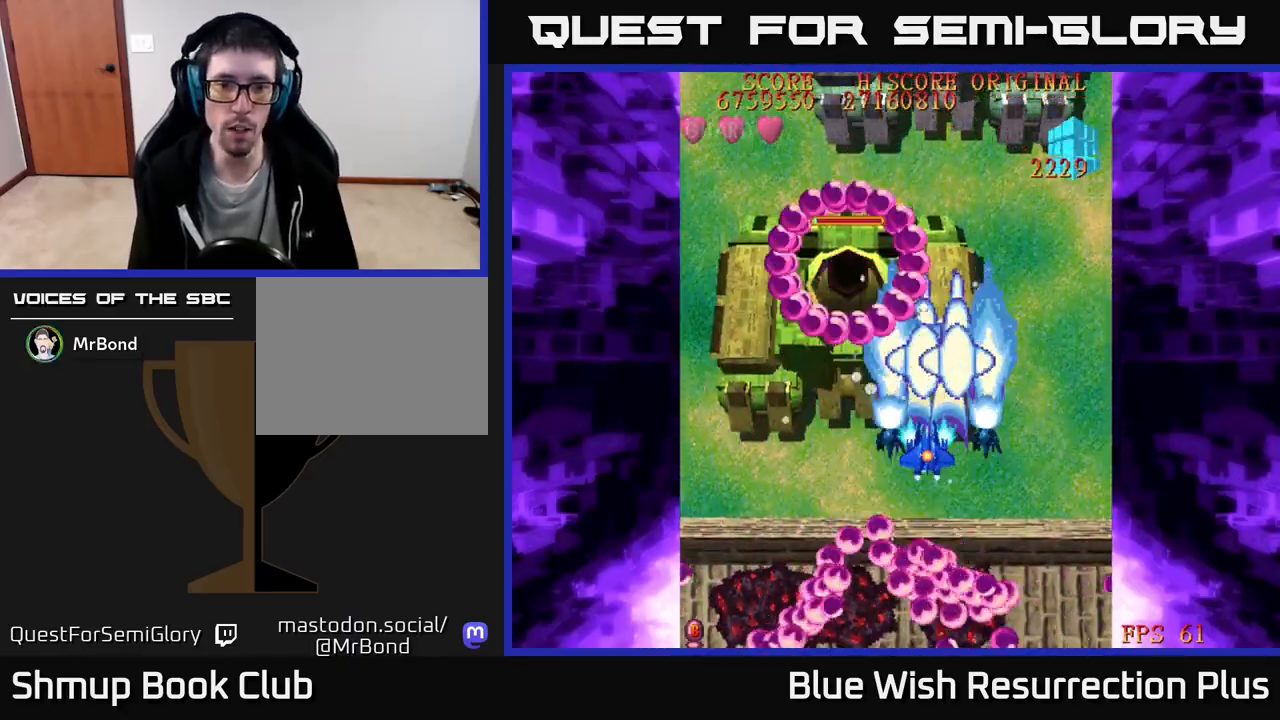
{"buttons": ["A", "DPAD_UP", "DPAD_LEFT"], "right_stick": "center", "events": [[17, "DPAD_UP", "up"], [233, "DPAD_DOWN", "down"], [450, "DPAD_DOWN", "up"], [483, "DPAD_UP", "down"]]}
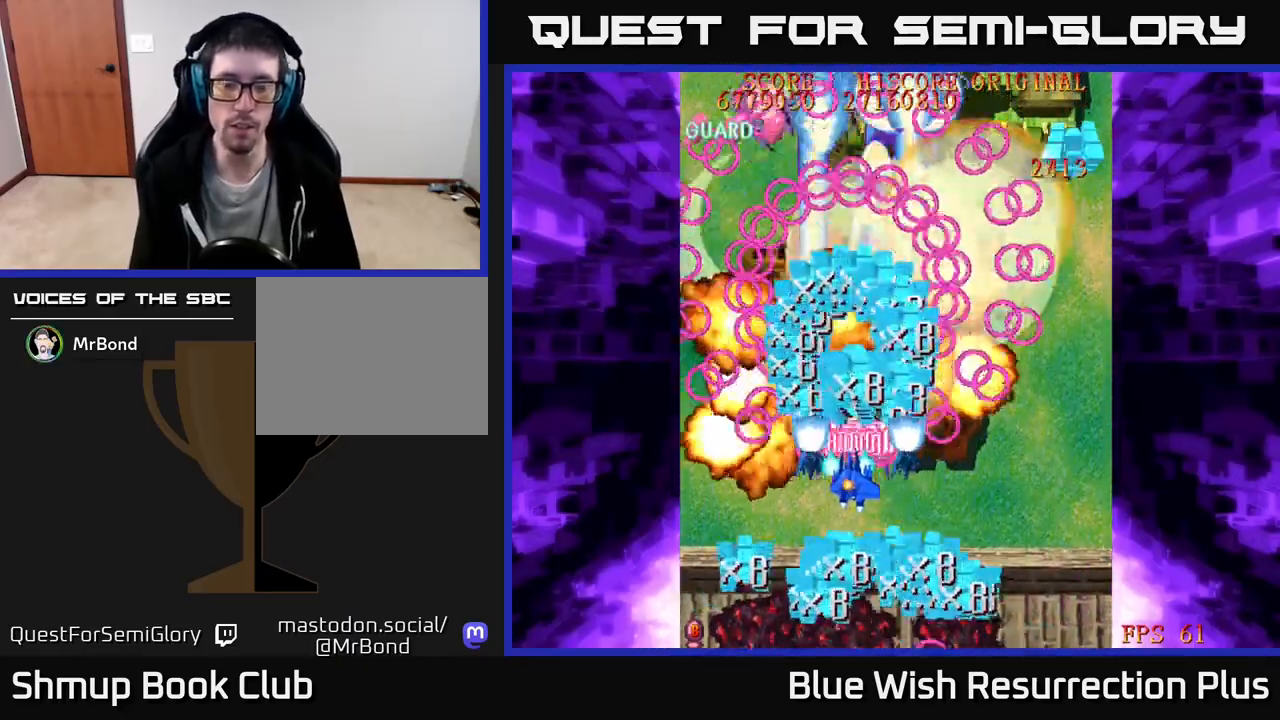
{"buttons": ["A", "DPAD_UP"], "right_stick": "center", "events": [[150, "DPAD_LEFT", "up"], [200, "DPAD_RIGHT", "down"], [367, "DPAD_RIGHT", "up"]]}
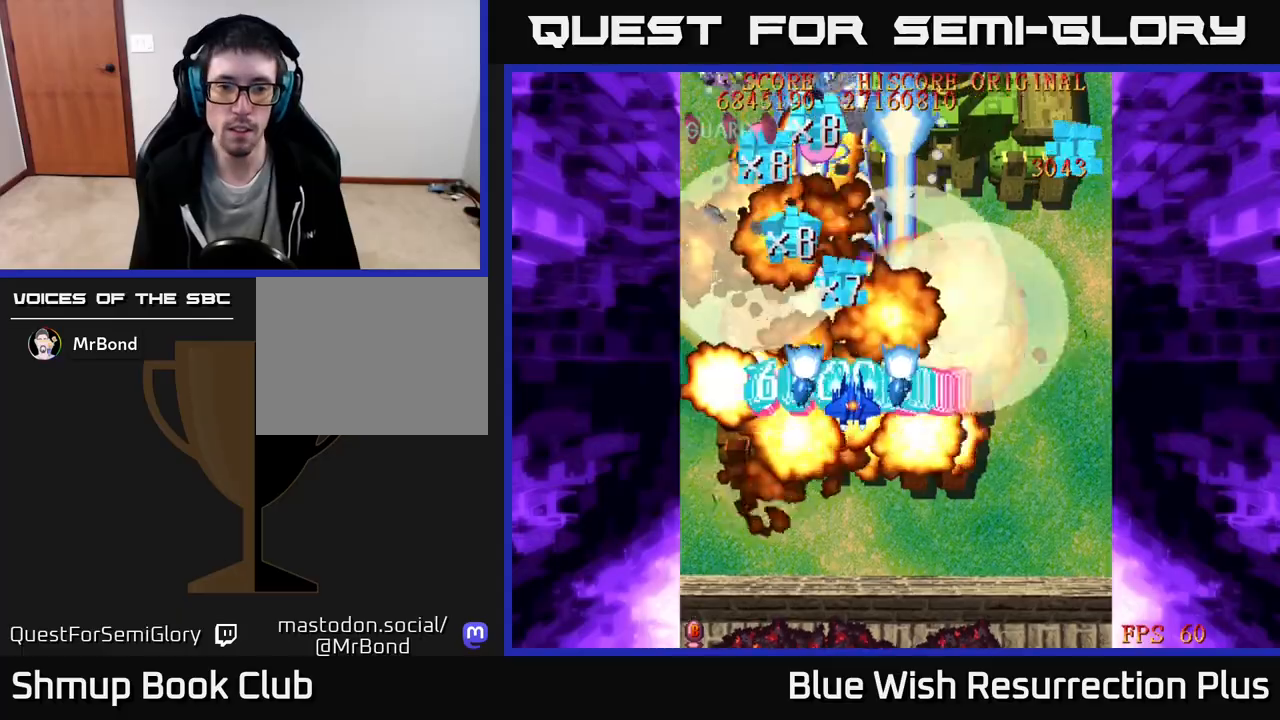
{"buttons": ["A", "DPAD_DOWN"], "right_stick": "center", "events": [[183, "DPAD_UP", "up"], [217, "DPAD_DOWN", "down"]]}
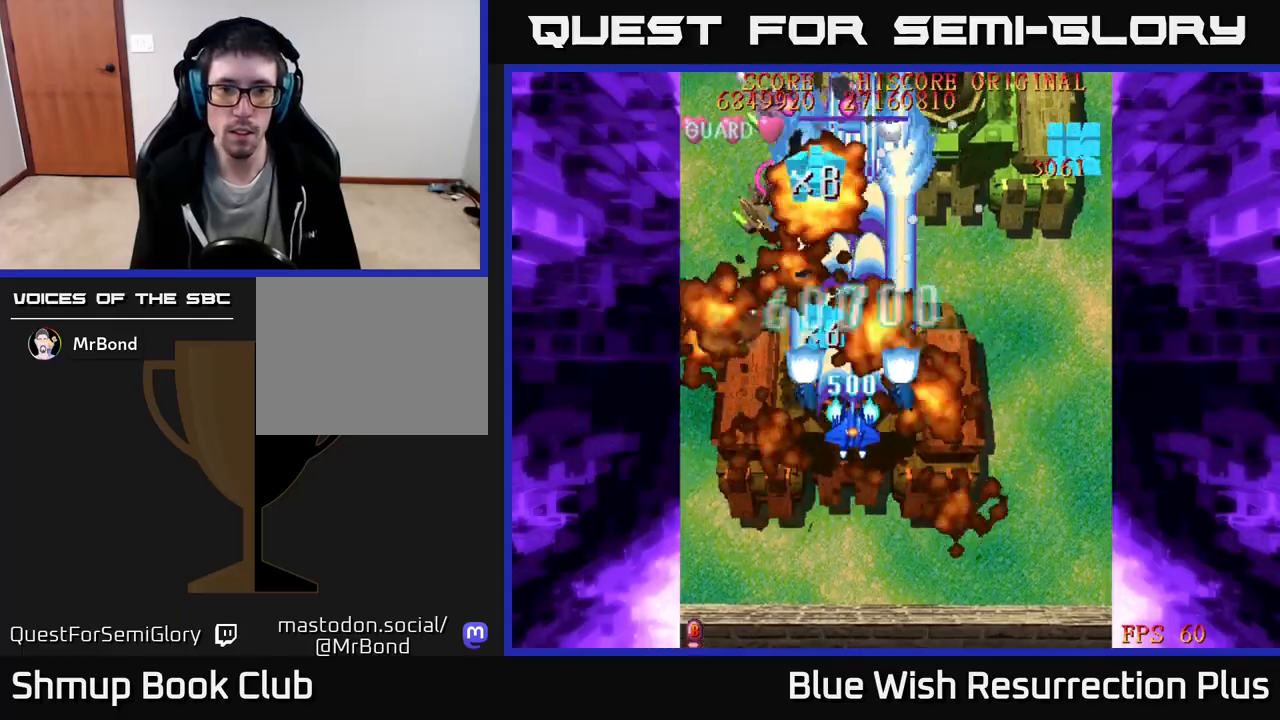
{"buttons": ["A", "DPAD_RIGHT"], "right_stick": "center"}
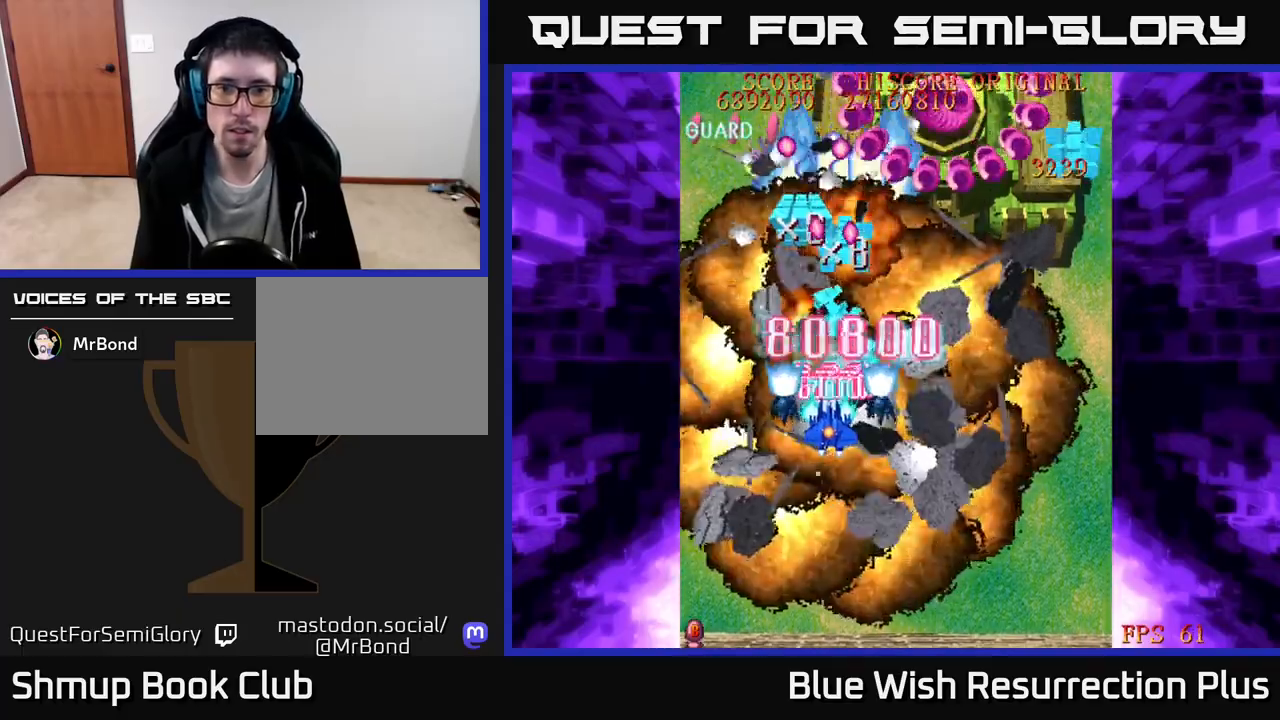
{"buttons": ["A", "DPAD_DOWN", "DPAD_RIGHT"], "right_stick": "center", "events": [[450, "DPAD_DOWN", "down"]]}
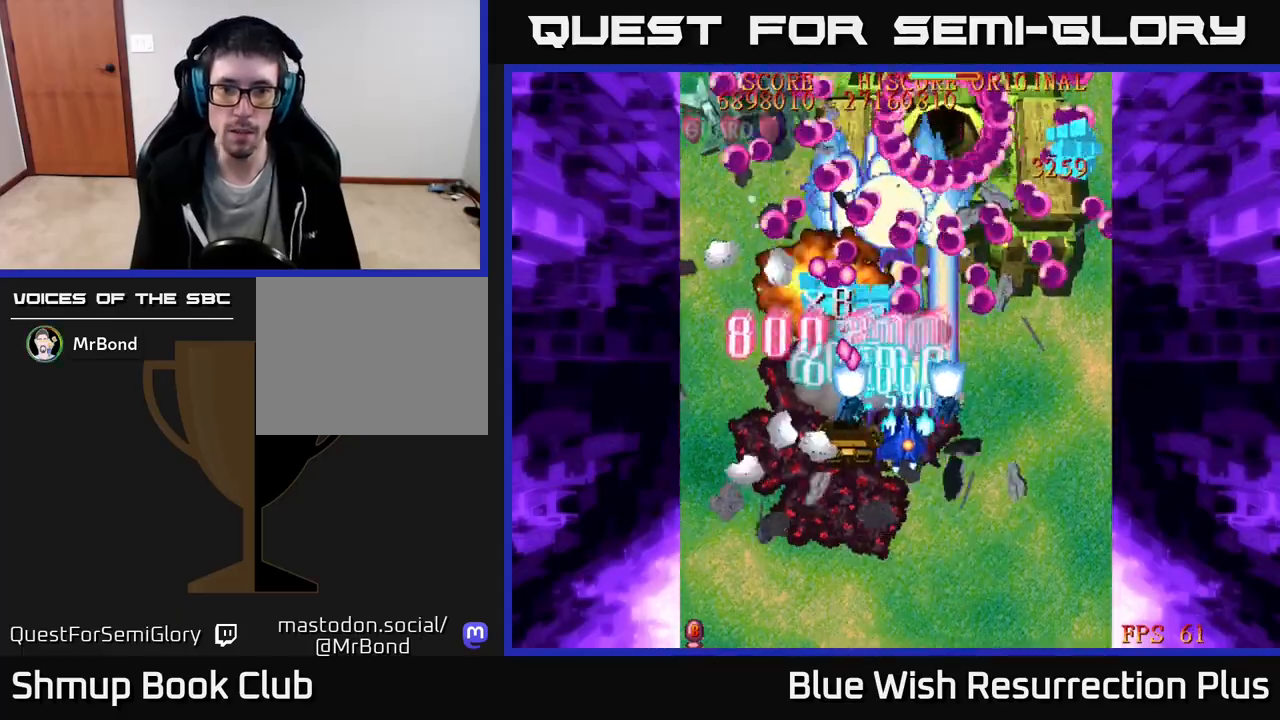
{"buttons": ["A", "DPAD_DOWN"], "right_stick": "center", "events": [[217, "DPAD_RIGHT", "up"]]}
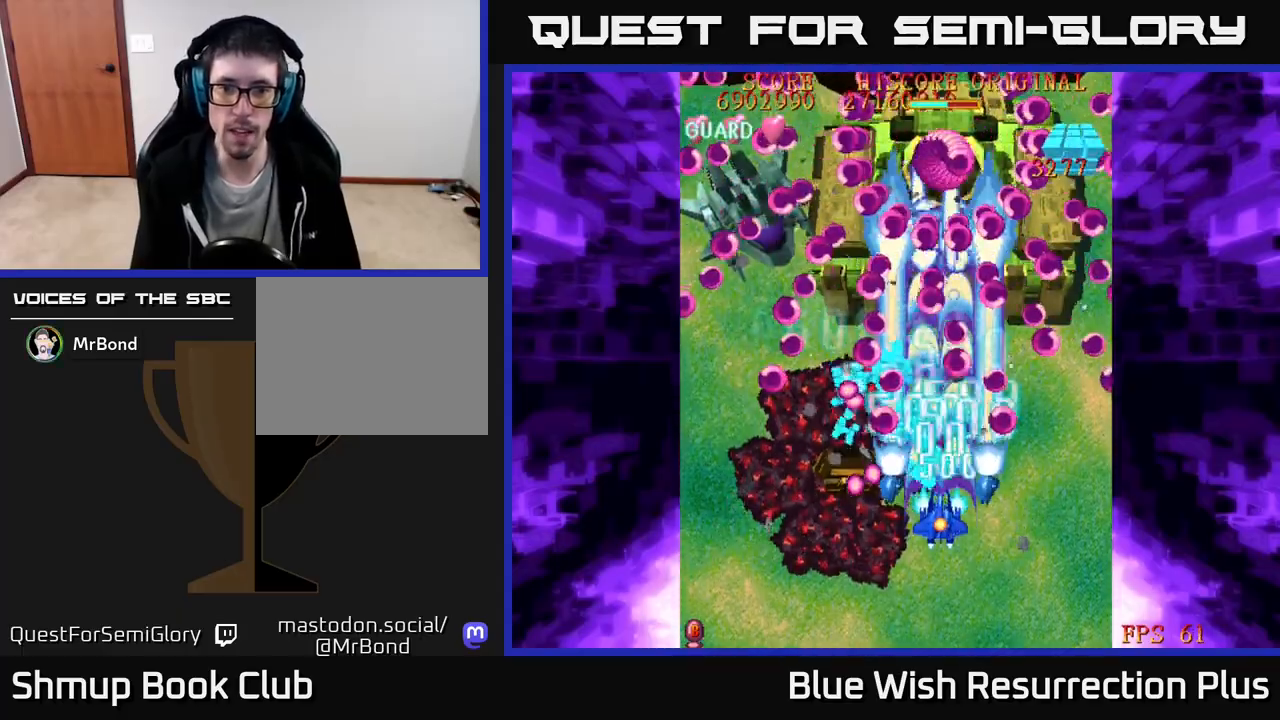
{"buttons": ["A", "DPAD_UP", "DPAD_LEFT"], "right_stick": "center", "events": [[267, "DPAD_DOWN", "up"], [300, "DPAD_UP", "down"], [467, "DPAD_LEFT", "down"]]}
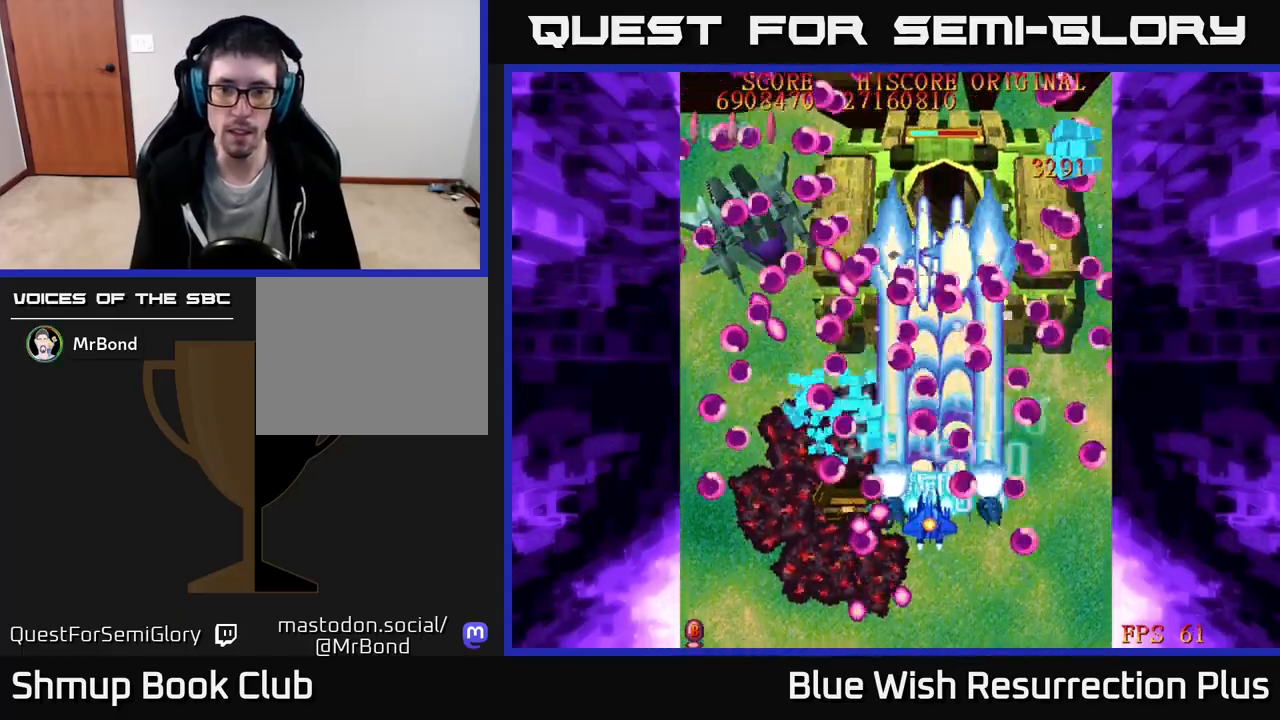
{"buttons": ["A", "DPAD_DOWN", "DPAD_LEFT"], "right_stick": "center", "events": [[133, "DPAD_UP", "up"], [300, "DPAD_DOWN", "down"]]}
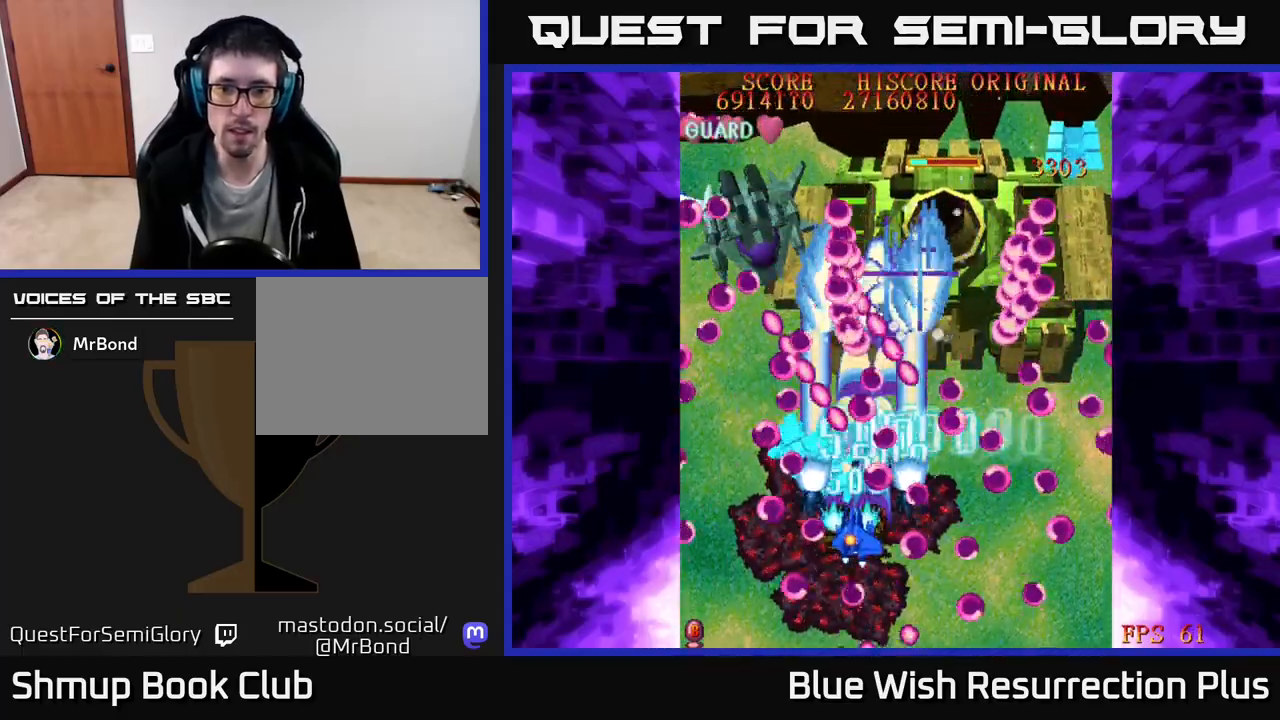
{"buttons": ["A", "DPAD_UP", "DPAD_LEFT"], "right_stick": "center", "events": [[17, "DPAD_DOWN", "up"], [100, "DPAD_LEFT", "up"], [150, "DPAD_DOWN", "down"], [183, "DPAD_DOWN", "up"], [200, "DPAD_LEFT", "down"], [250, "DPAD_UP", "down"], [350, "DPAD_LEFT", "up"], [417, "DPAD_LEFT", "down"]]}
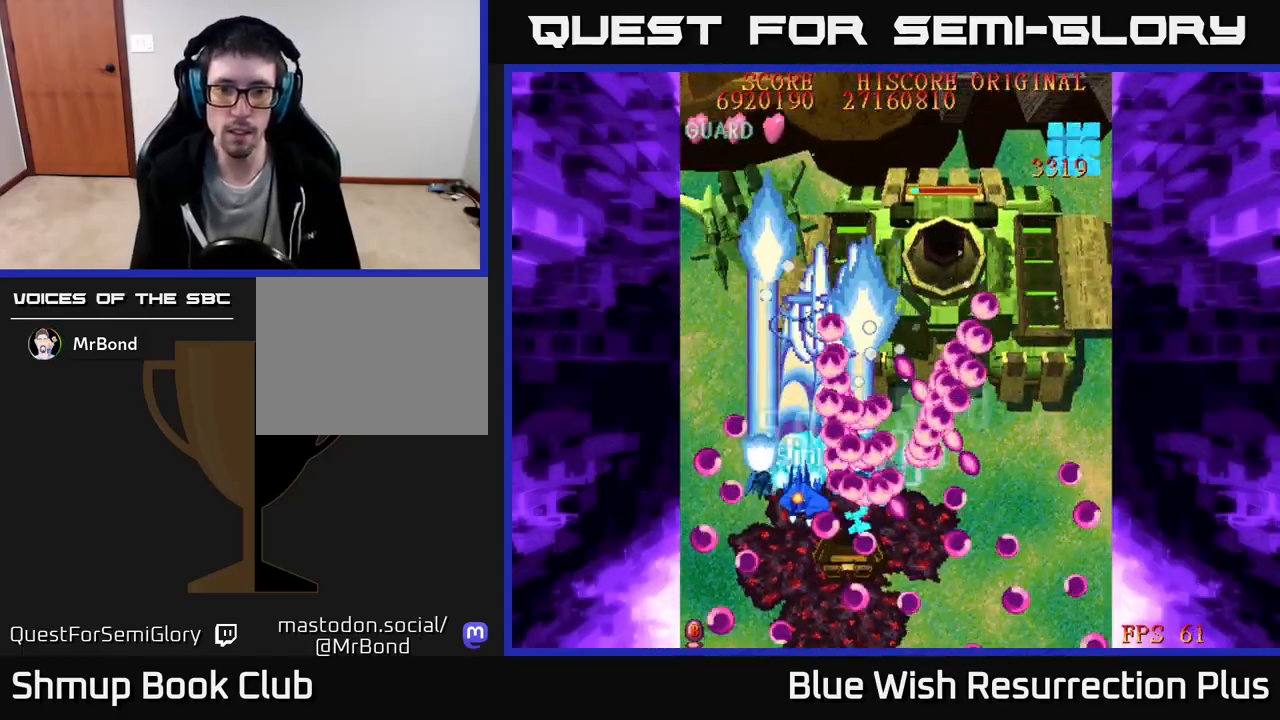
{"buttons": ["X", "DPAD_RIGHT"], "right_stick": "center", "events": [[133, "DPAD_LEFT", "up"], [183, "DPAD_RIGHT", "down"], [267, "DPAD_RIGHT", "up"], [317, "X", "down"], [367, "A", "up"], [400, "DPAD_RIGHT", "down"], [500, "DPAD_UP", "up"]]}
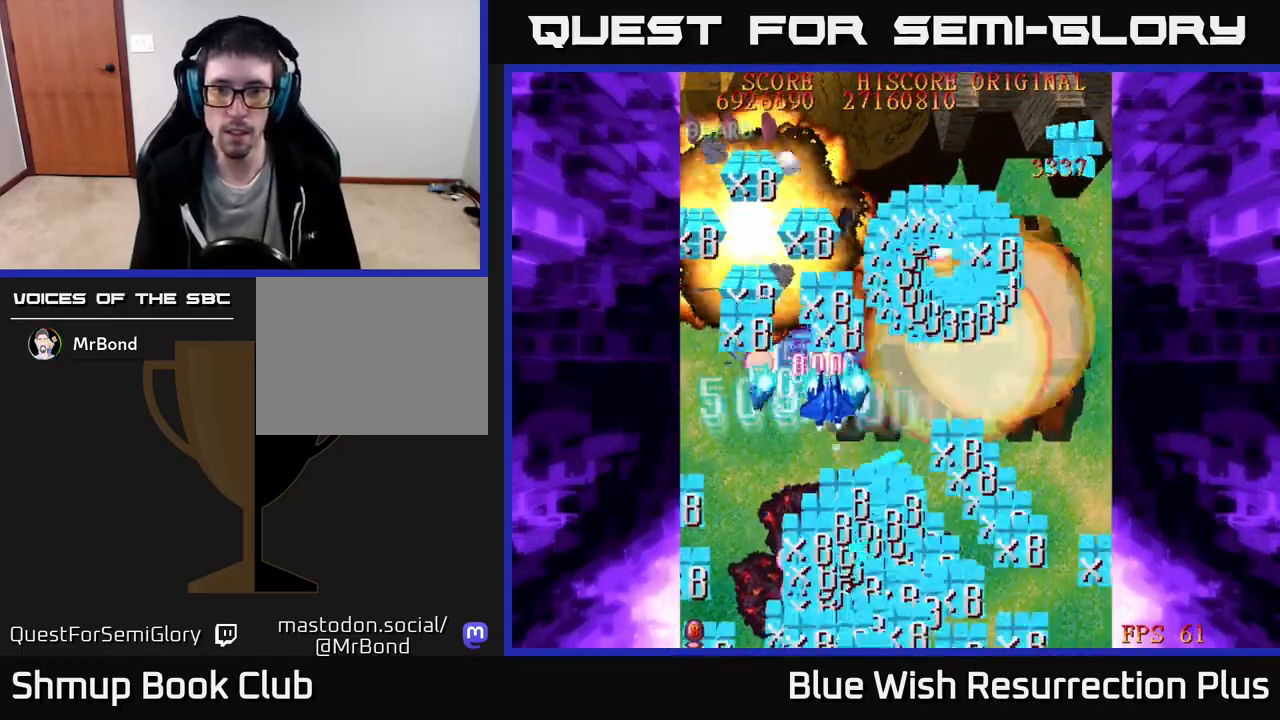
{"buttons": ["X", "DPAD_UP"], "right_stick": "center", "events": [[100, "DPAD_DOWN", "down"], [283, "DPAD_DOWN", "up"], [317, "DPAD_UP", "down"], [417, "DPAD_RIGHT", "up"], [483, "DPAD_RIGHT", "down"], [500, "DPAD_RIGHT", "up"]]}
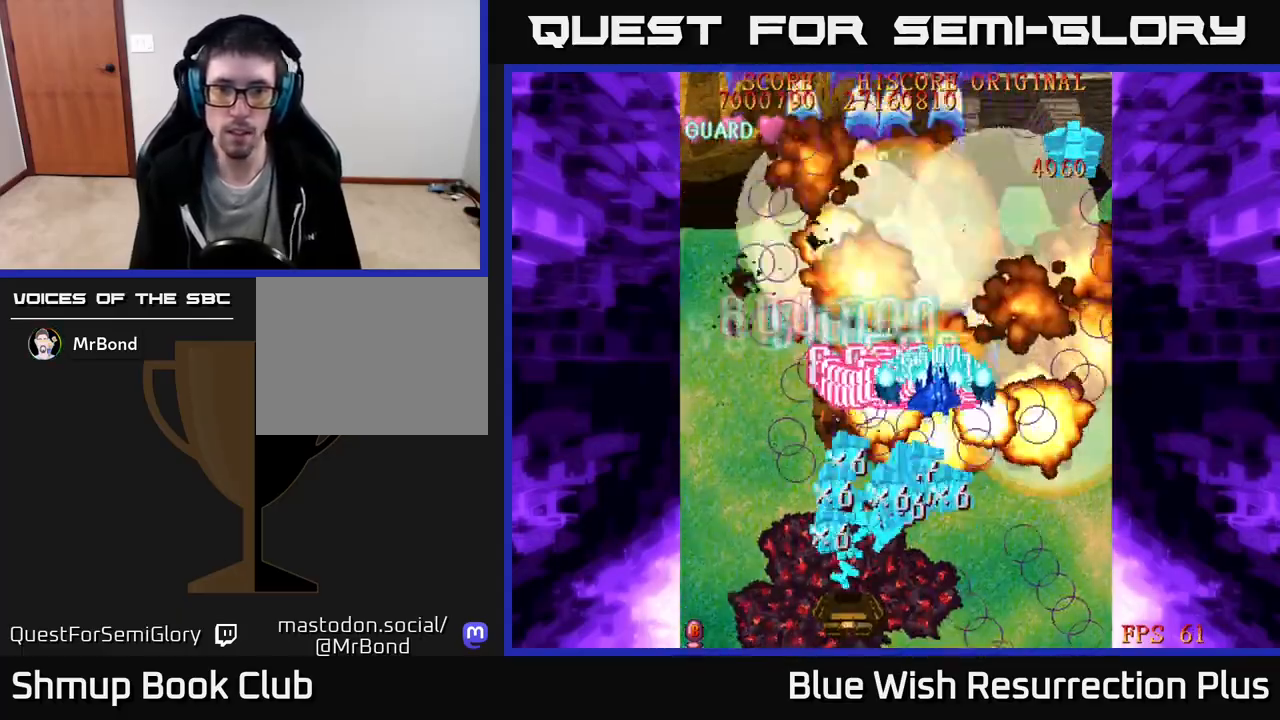
{"buttons": ["X", "DPAD_DOWN"], "right_stick": "center", "events": [[233, "DPAD_RIGHT", "down"], [267, "DPAD_UP", "up"], [300, "DPAD_DOWN", "down"], [317, "DPAD_RIGHT", "up"]]}
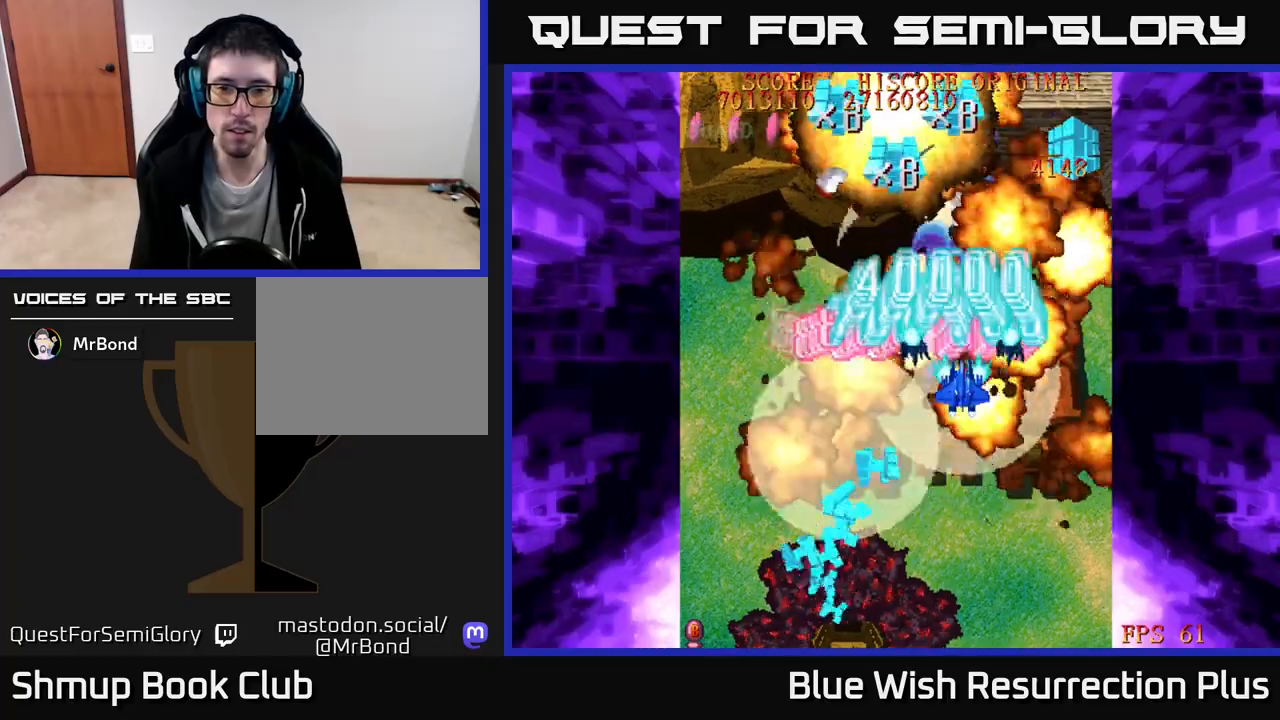
{"buttons": ["X", "DPAD_DOWN"], "right_stick": "center", "events": [[133, "DPAD_DOWN", "up"], [133, "DPAD_LEFT", "down"], [167, "DPAD_UP", "down"], [333, "DPAD_LEFT", "up"], [333, "DPAD_UP", "up"], [367, "DPAD_DOWN", "down"], [367, "DPAD_RIGHT", "down"], [500, "DPAD_RIGHT", "up"]]}
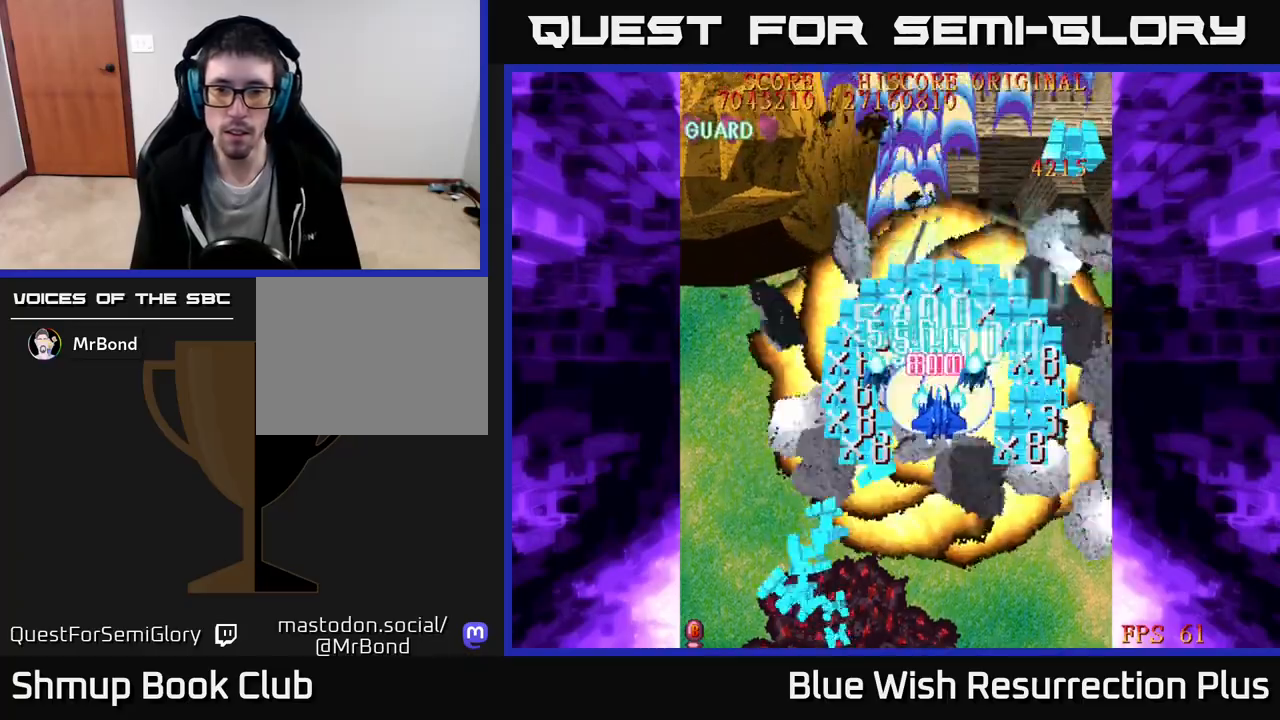
{"buttons": ["A", "DPAD_DOWN", "DPAD_RIGHT"], "right_stick": "center", "events": [[67, "DPAD_LEFT", "down"], [133, "DPAD_LEFT", "up"], [183, "DPAD_RIGHT", "down"], [200, "A", "down"], [200, "DPAD_DOWN", "up"], [233, "X", "up"], [300, "DPAD_DOWN", "down"]]}
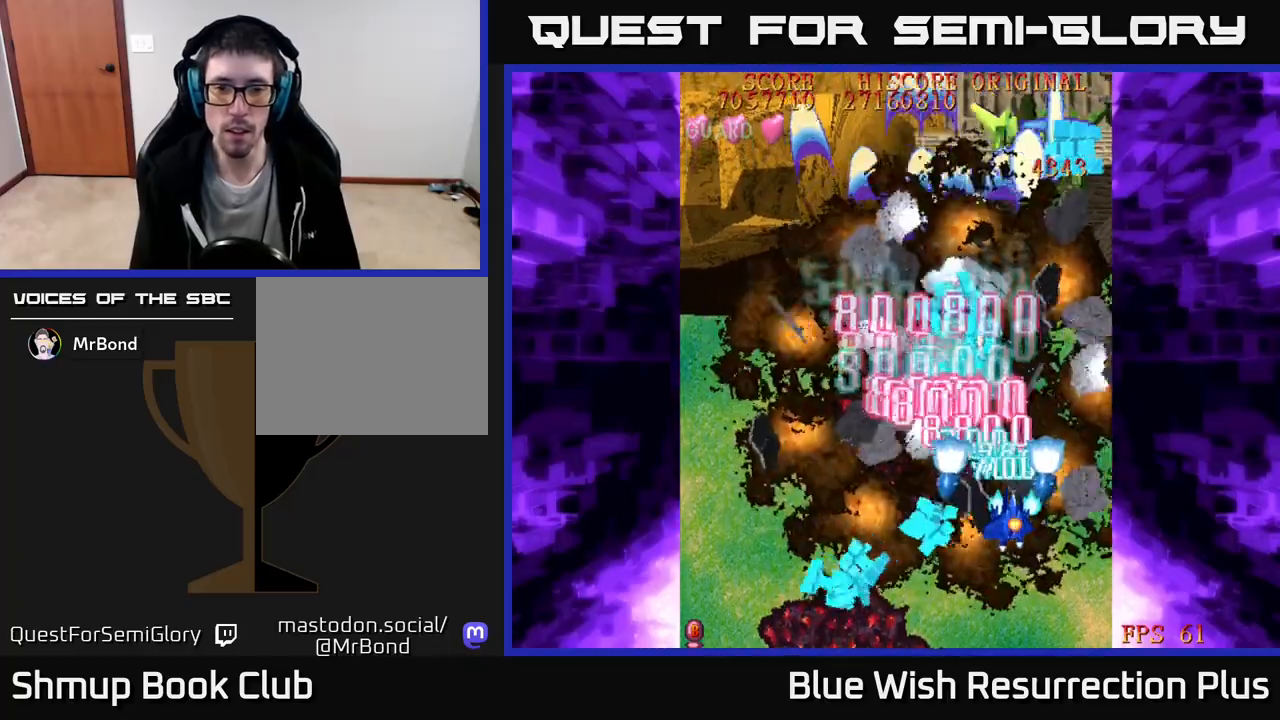
{"buttons": ["A", "DPAD_DOWN", "DPAD_LEFT"], "right_stick": "center", "events": [[17, "DPAD_DOWN", "up"], [17, "DPAD_RIGHT", "up"], [100, "DPAD_RIGHT", "down"], [217, "DPAD_DOWN", "down"], [467, "DPAD_RIGHT", "up"], [500, "DPAD_LEFT", "down"]]}
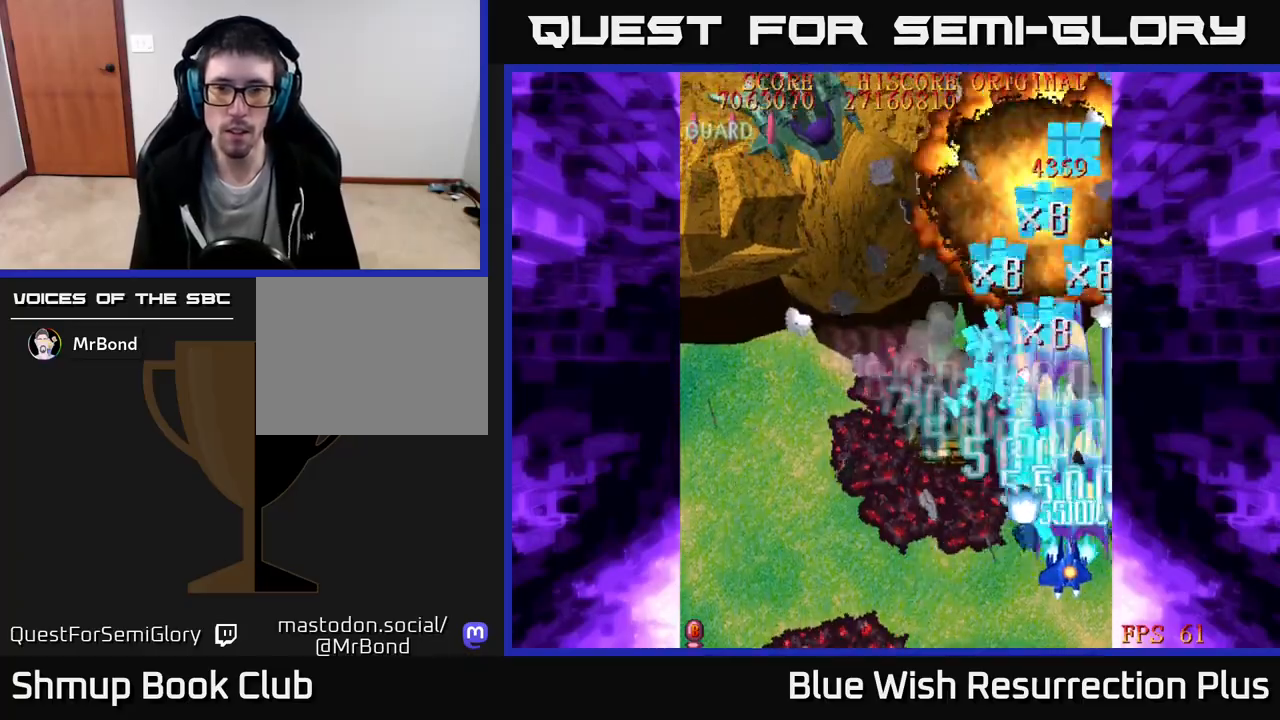
{"buttons": ["A", "DPAD_UP", "DPAD_LEFT"], "right_stick": "center", "events": [[33, "DPAD_DOWN", "up"], [183, "DPAD_UP", "down"]]}
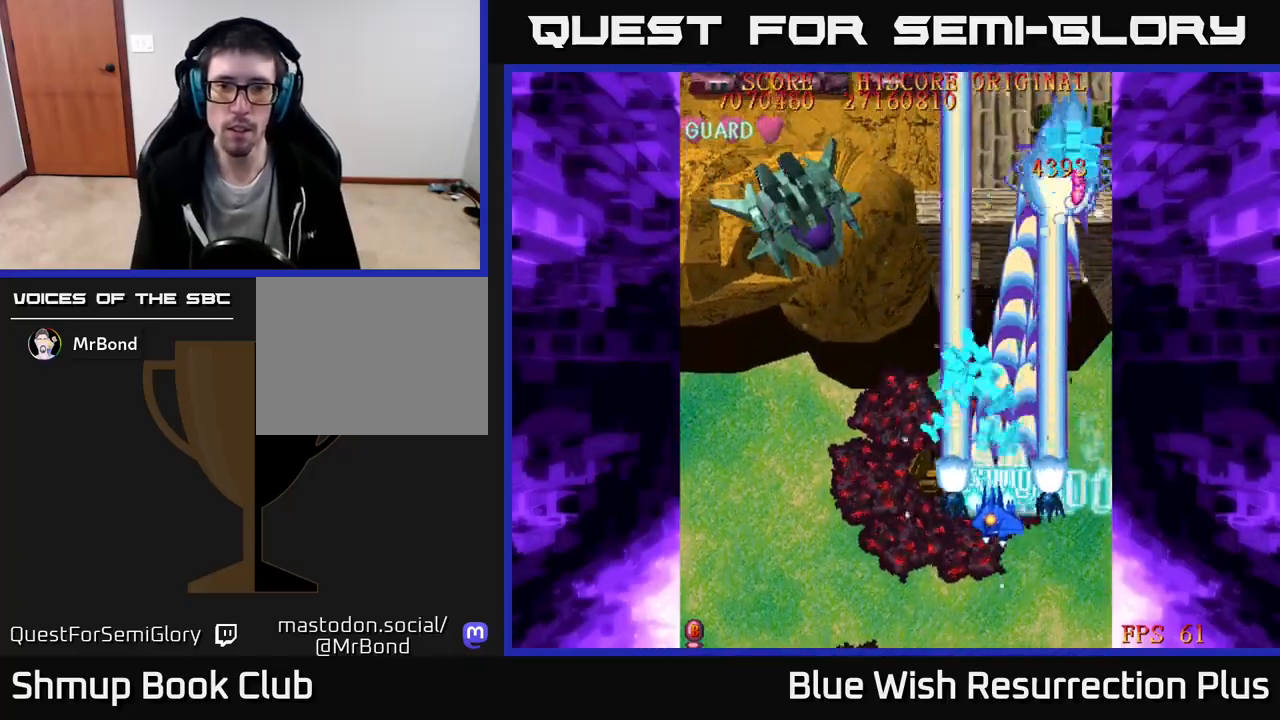
{"buttons": ["X", "DPAD_LEFT"], "right_stick": "center", "events": [[50, "DPAD_UP", "up"], [150, "X", "down"], [200, "A", "up"]]}
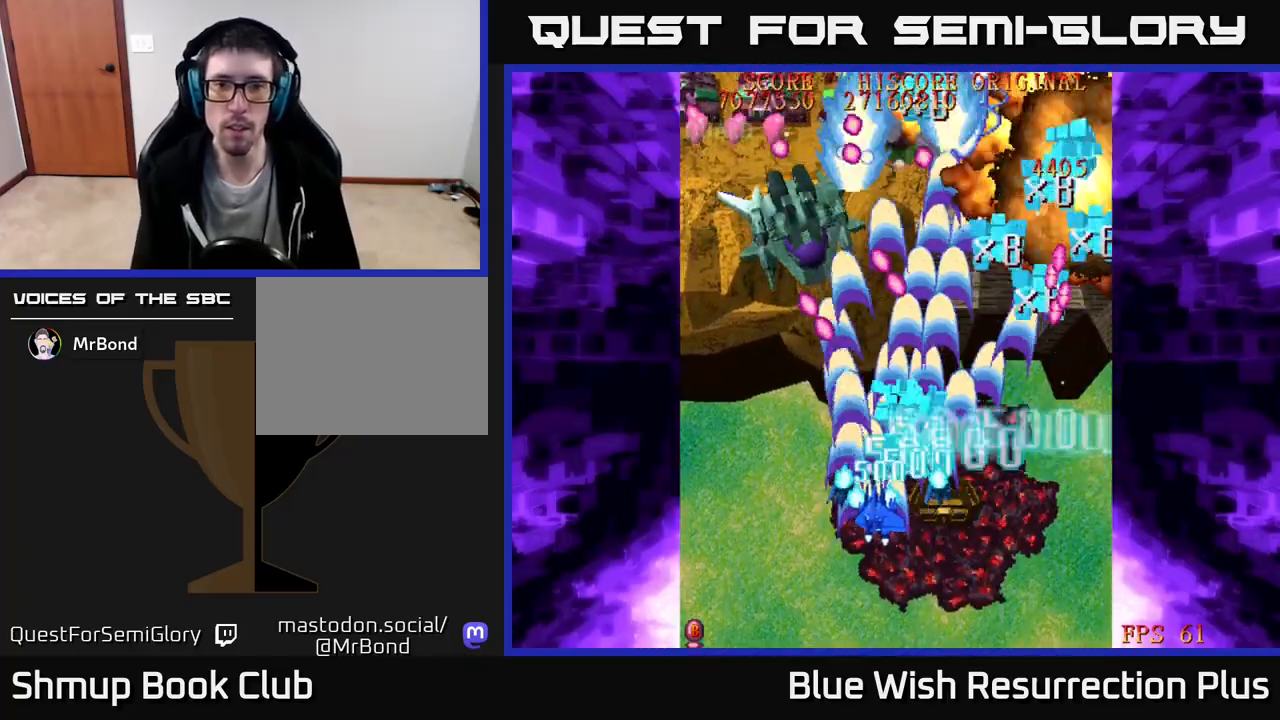
{"buttons": ["X", "DPAD_DOWN", "DPAD_RIGHT"], "right_stick": "center", "events": [[417, "DPAD_DOWN", "down"], [433, "DPAD_LEFT", "up"], [467, "DPAD_RIGHT", "down"]]}
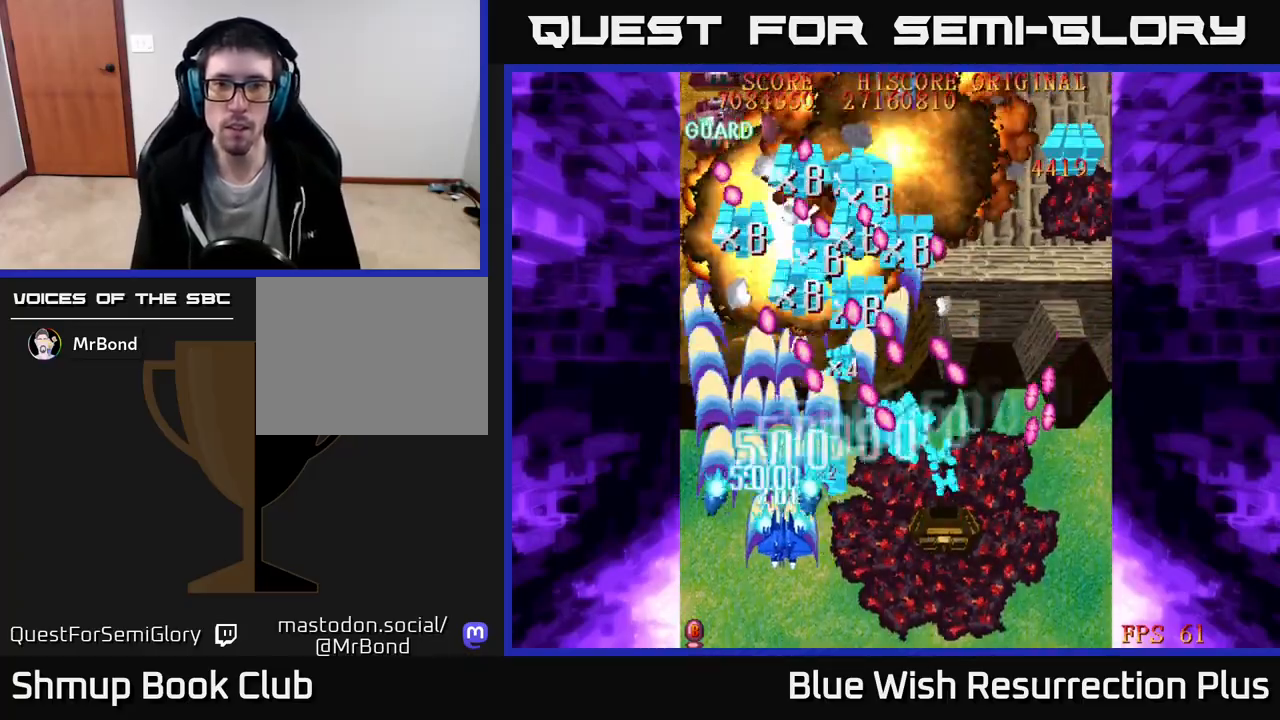
{"buttons": ["X", "DPAD_RIGHT"], "right_stick": "center", "events": [[483, "DPAD_DOWN", "up"]]}
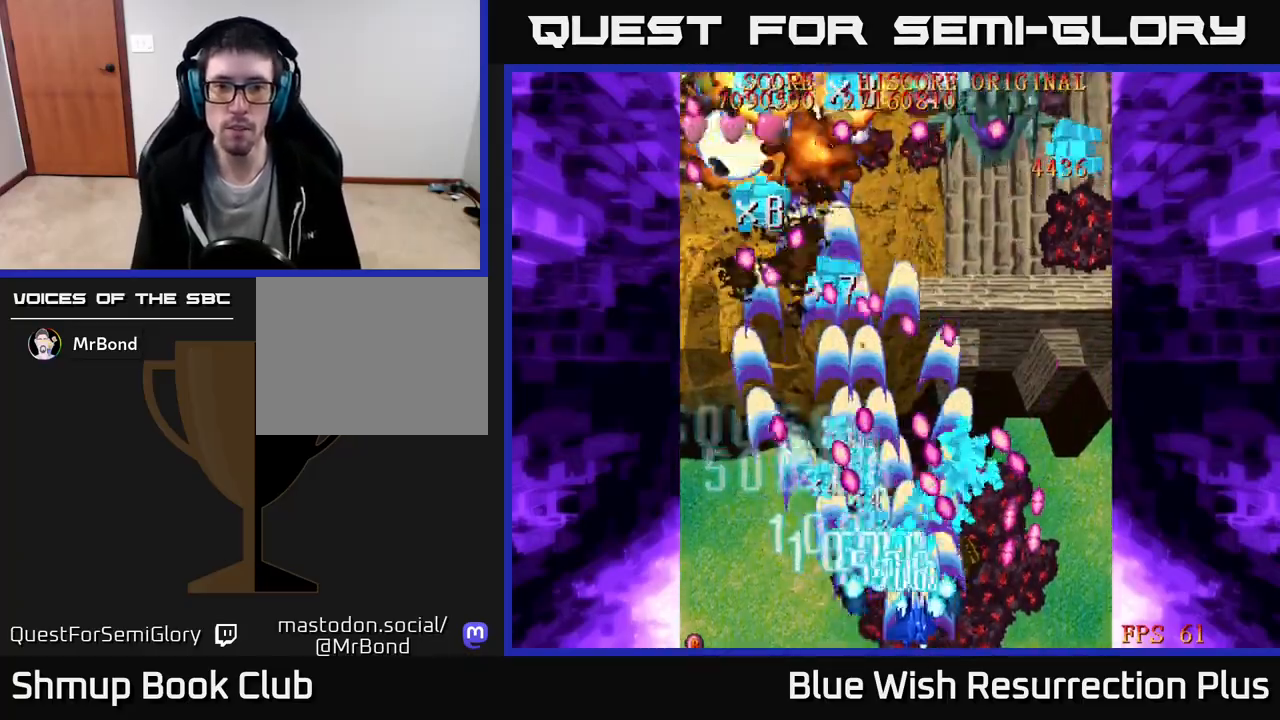
{"buttons": ["X", "DPAD_LEFT"], "right_stick": "center", "events": [[83, "DPAD_RIGHT", "up"], [100, "DPAD_LEFT", "down"]]}
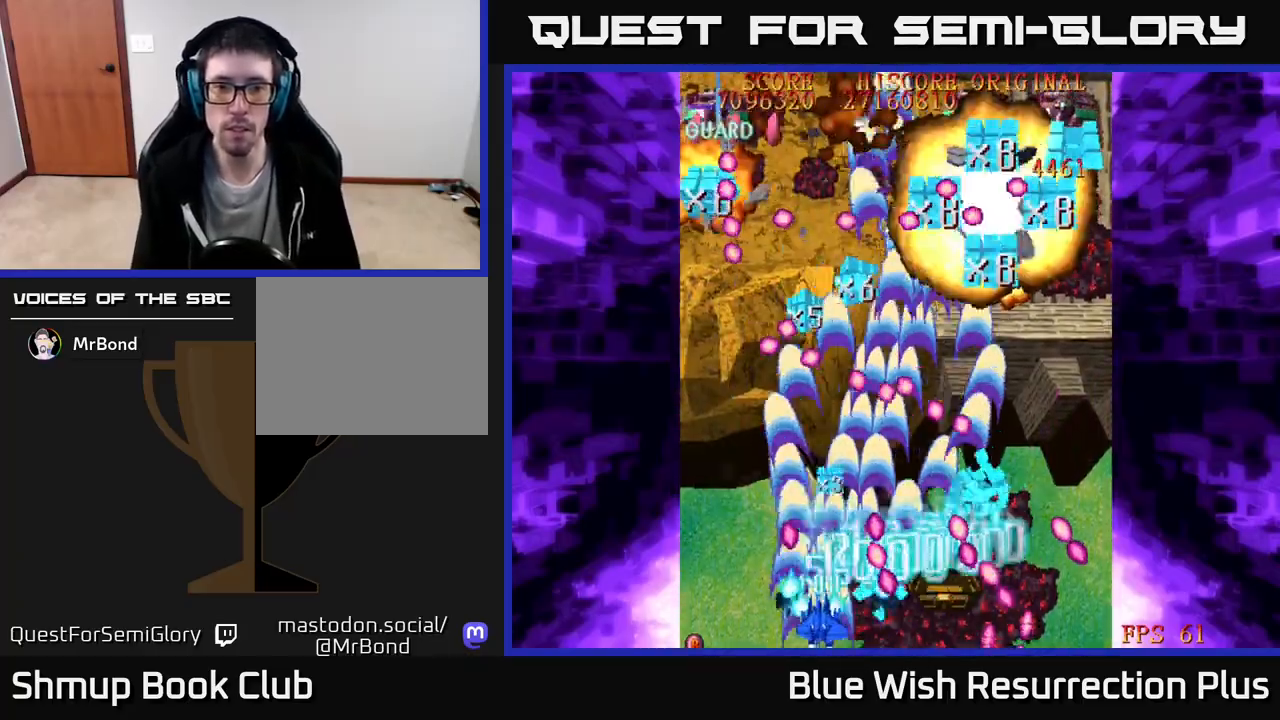
{"buttons": ["X", "DPAD_RIGHT"], "right_stick": "center", "events": [[133, "DPAD_UP", "down"], [250, "DPAD_LEFT", "up"], [317, "DPAD_RIGHT", "down"], [367, "DPAD_UP", "up"]]}